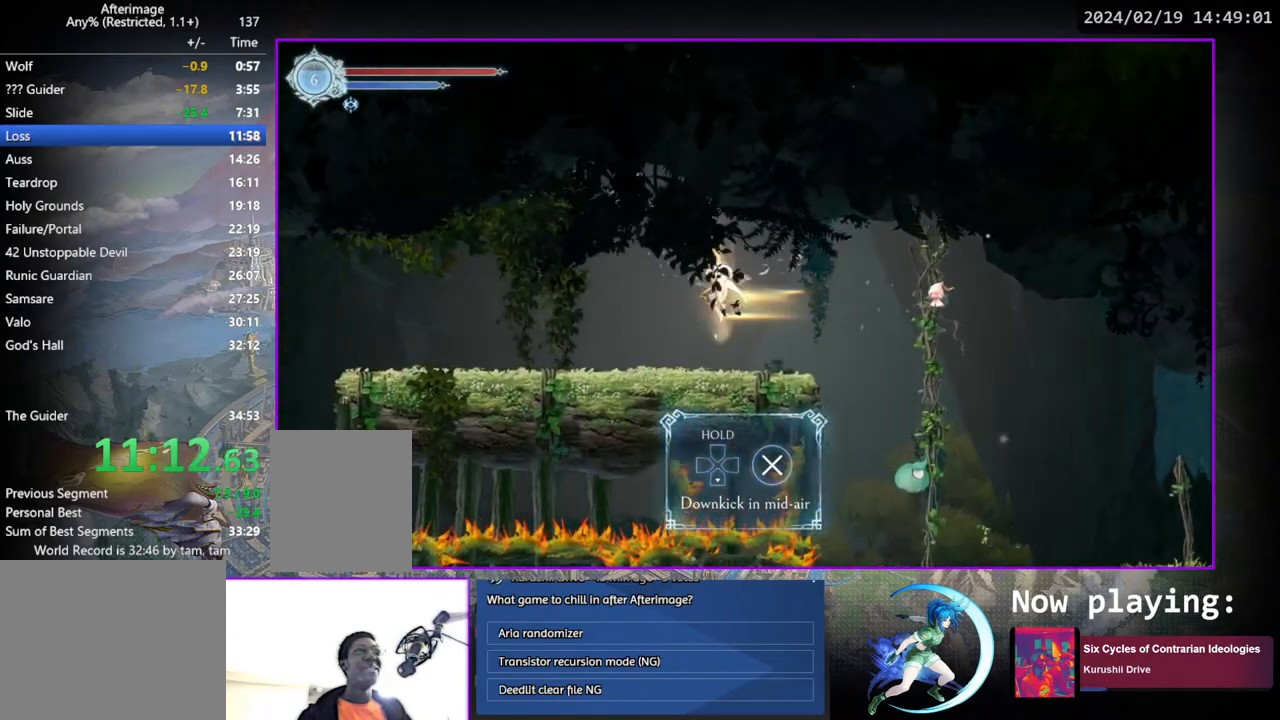
Gameplay with a controller (PlayStation layout); each line is a JSON object with the inputs held at the frame after it. "events" lists button and stick changes between this image and that frame as [ms after this image, input, new state], when the widget could be followed in between. Not read: L3 R3.
{"buttons": ["DPAD_LEFT"], "left_stick": "center", "right_stick": "center", "events": [[100, "CROSS", "up"], [133, "DPAD_DOWN", "up"], [133, "DPAD_LEFT", "down"], [233, "DPAD_DOWN", "down"], [267, "DPAD_LEFT", "up"], [400, "DPAD_DOWN", "up"], [500, "DPAD_LEFT", "down"]]}
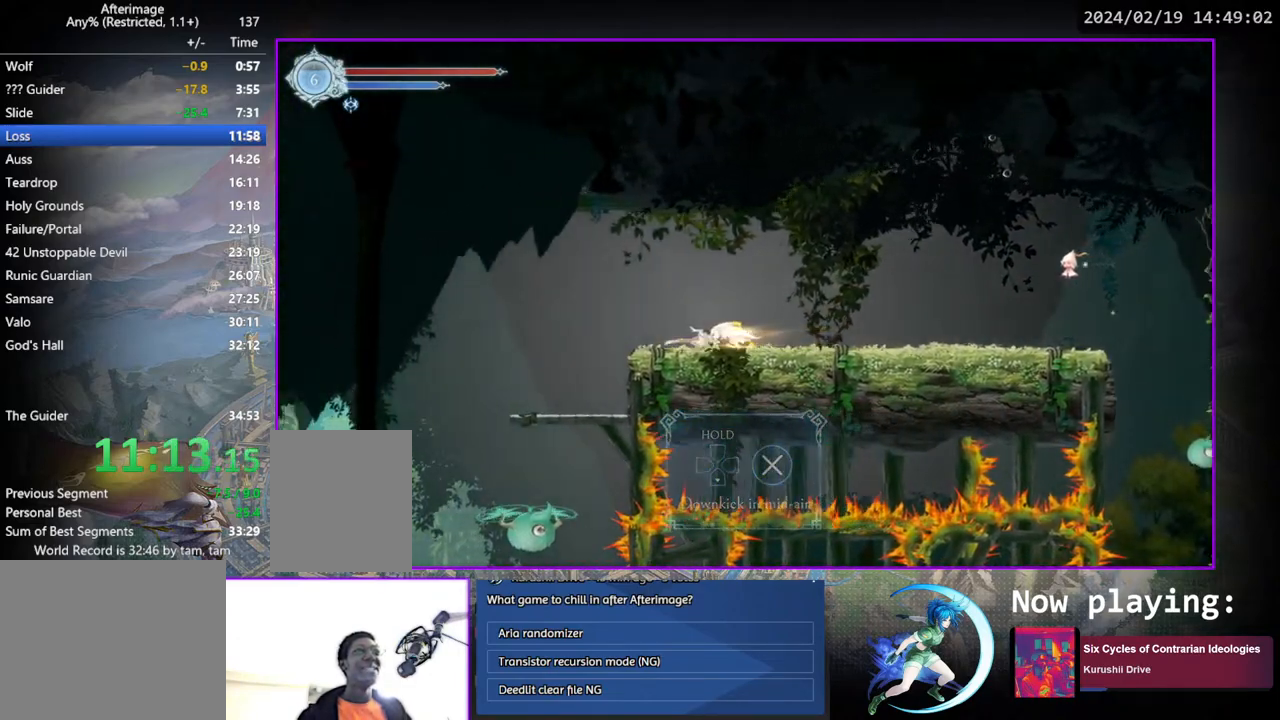
{"buttons": [], "left_stick": "center", "right_stick": "center", "events": [[267, "DPAD_LEFT", "up"], [367, "DPAD_RIGHT", "down"], [433, "DPAD_RIGHT", "up"]]}
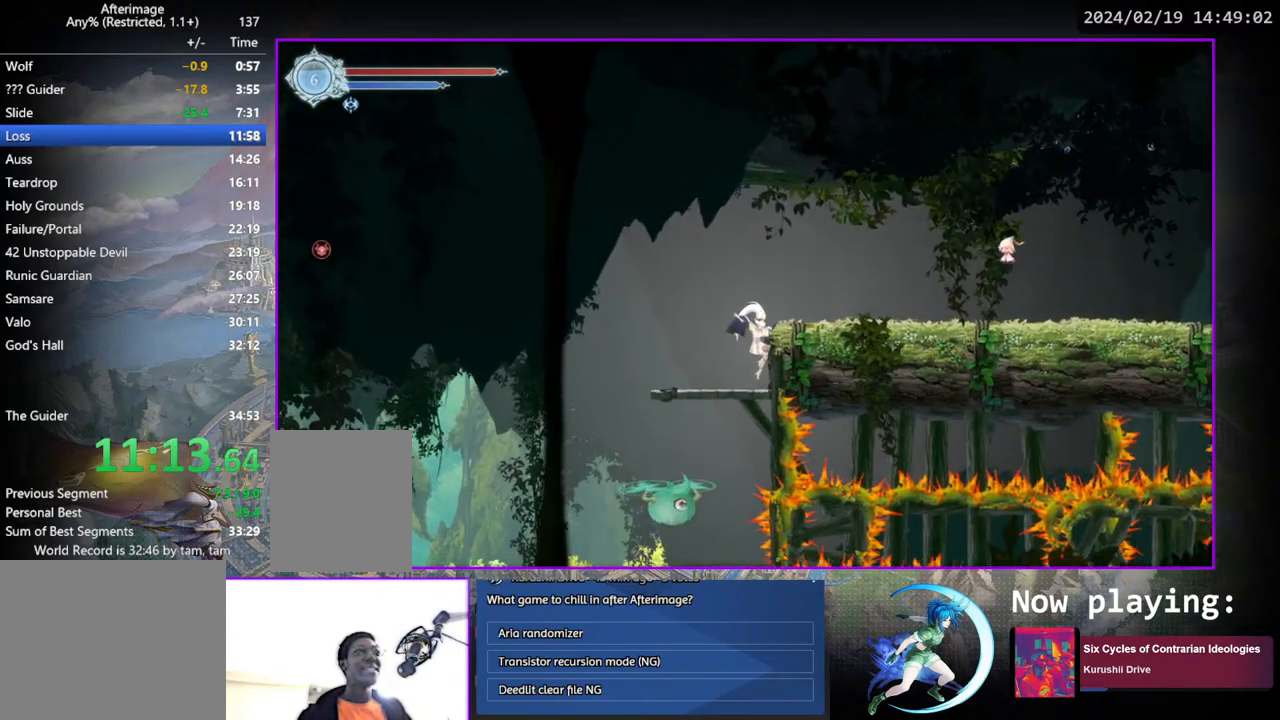
{"buttons": [], "left_stick": "center", "right_stick": "center", "events": [[150, "DPAD_LEFT", "down"], [217, "DPAD_LEFT", "up"], [333, "DPAD_DOWN", "down"], [400, "CROSS", "down"], [433, "DPAD_DOWN", "up"], [483, "CROSS", "up"]]}
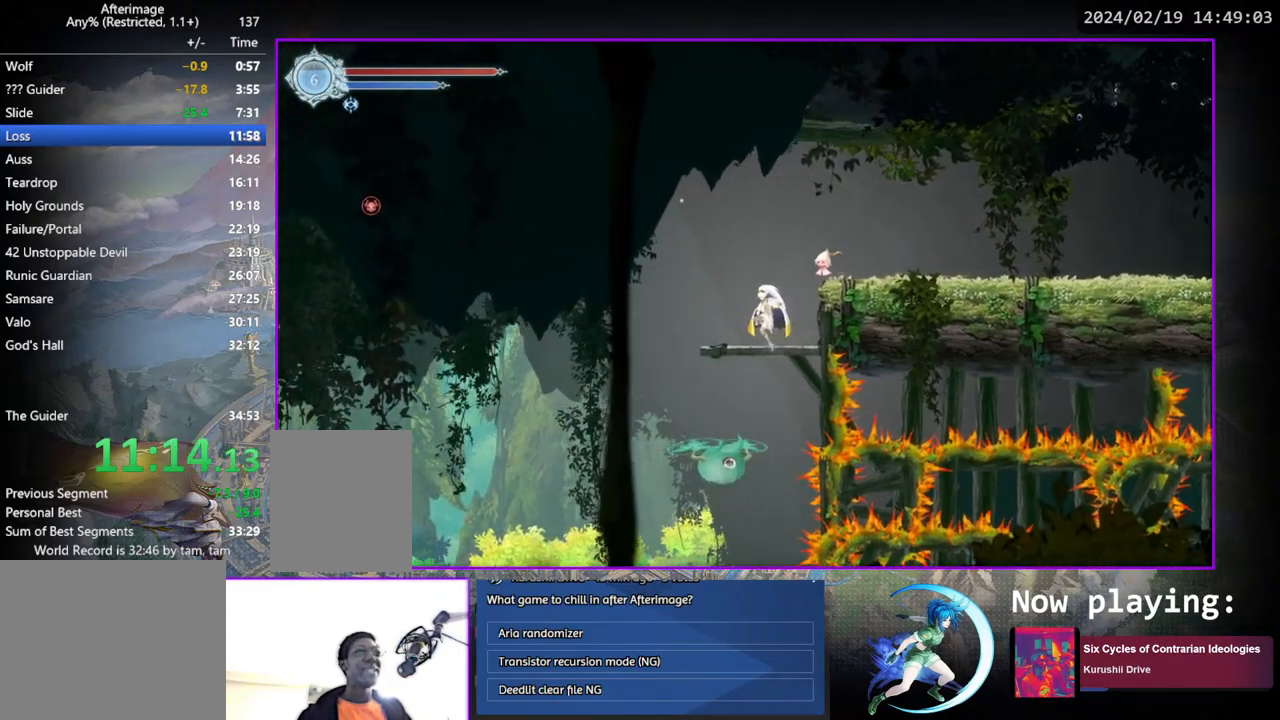
{"buttons": [], "left_stick": "center", "right_stick": "center", "events": [[167, "DPAD_RIGHT", "down"], [217, "DPAD_RIGHT", "up"]]}
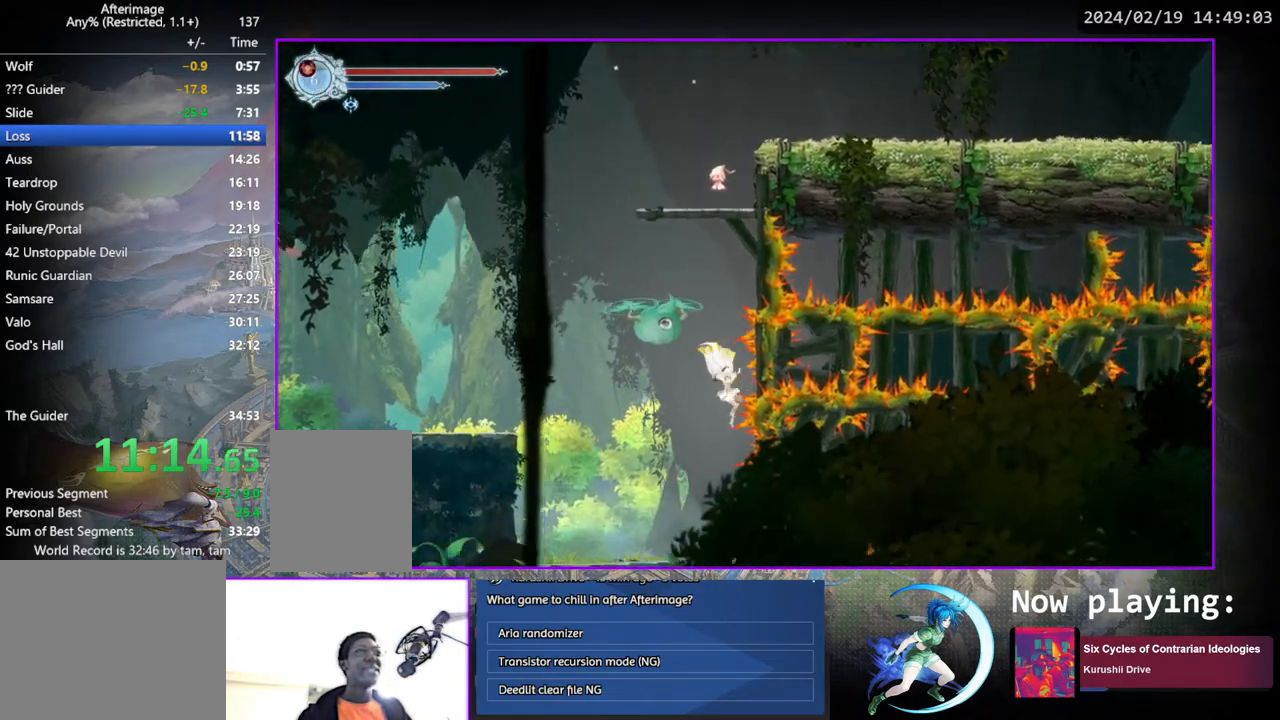
{"buttons": ["DPAD_DOWN"], "left_stick": "center", "right_stick": "center", "events": [[467, "DPAD_DOWN", "down"]]}
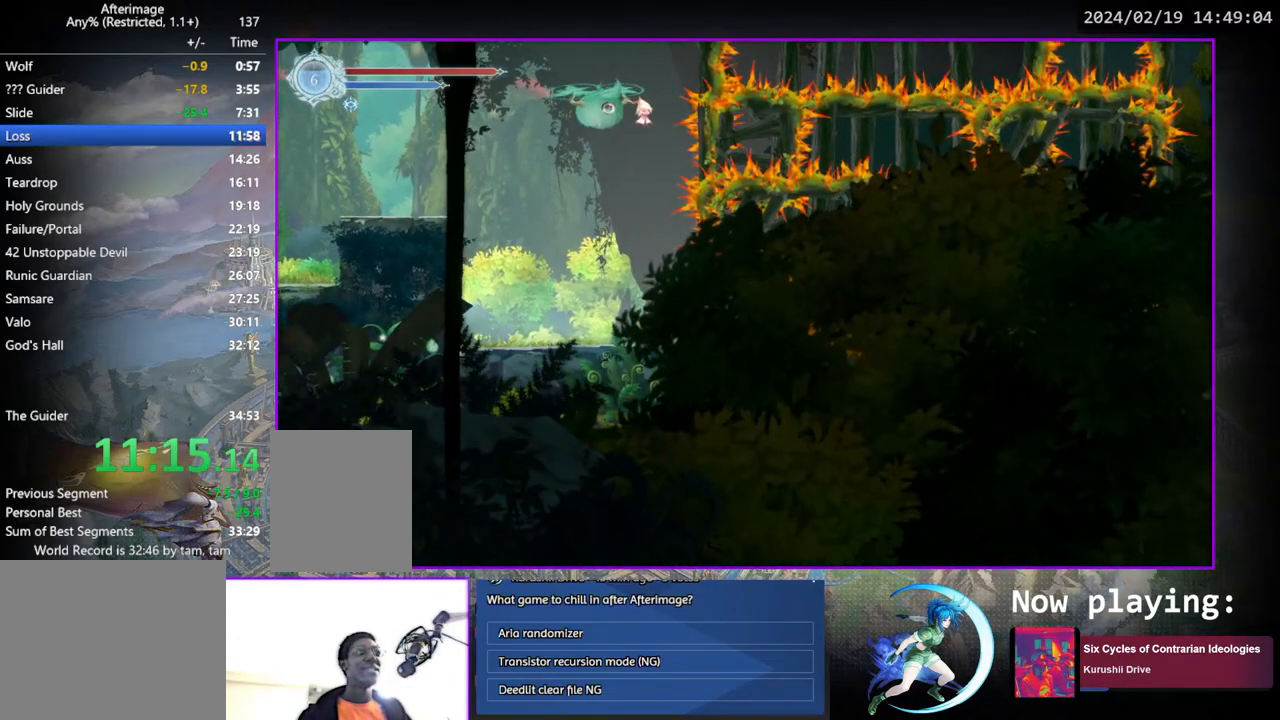
{"buttons": ["DPAD_LEFT"], "left_stick": "center", "right_stick": "center", "events": [[350, "DPAD_LEFT", "down"], [400, "DPAD_DOWN", "up"], [417, "DPAD_LEFT", "up"], [450, "DPAD_LEFT", "down"]]}
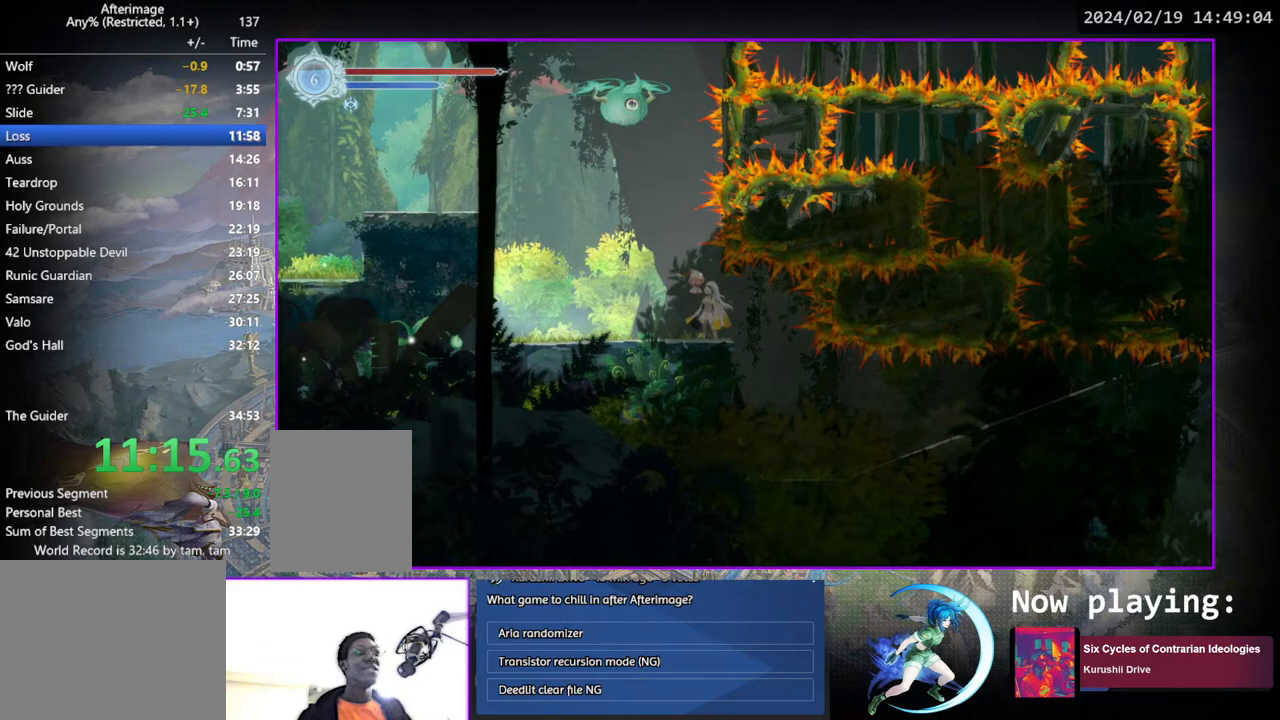
{"buttons": ["DPAD_RIGHT"], "left_stick": "center", "right_stick": "center", "events": [[83, "DPAD_LEFT", "up"], [167, "DPAD_RIGHT", "down"], [267, "DPAD_RIGHT", "up"], [350, "DPAD_RIGHT", "down"]]}
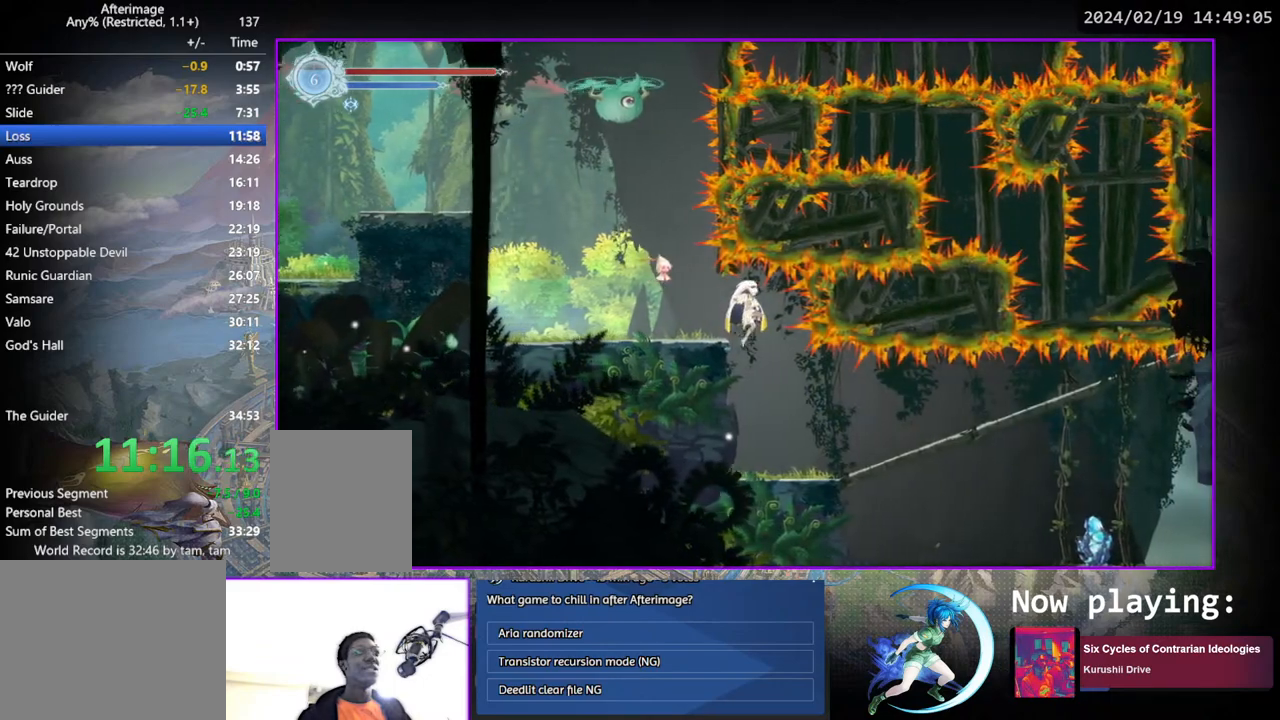
{"buttons": ["DPAD_RIGHT"], "left_stick": "center", "right_stick": "center", "events": [[33, "DPAD_RIGHT", "up"], [150, "DPAD_RIGHT", "down"]]}
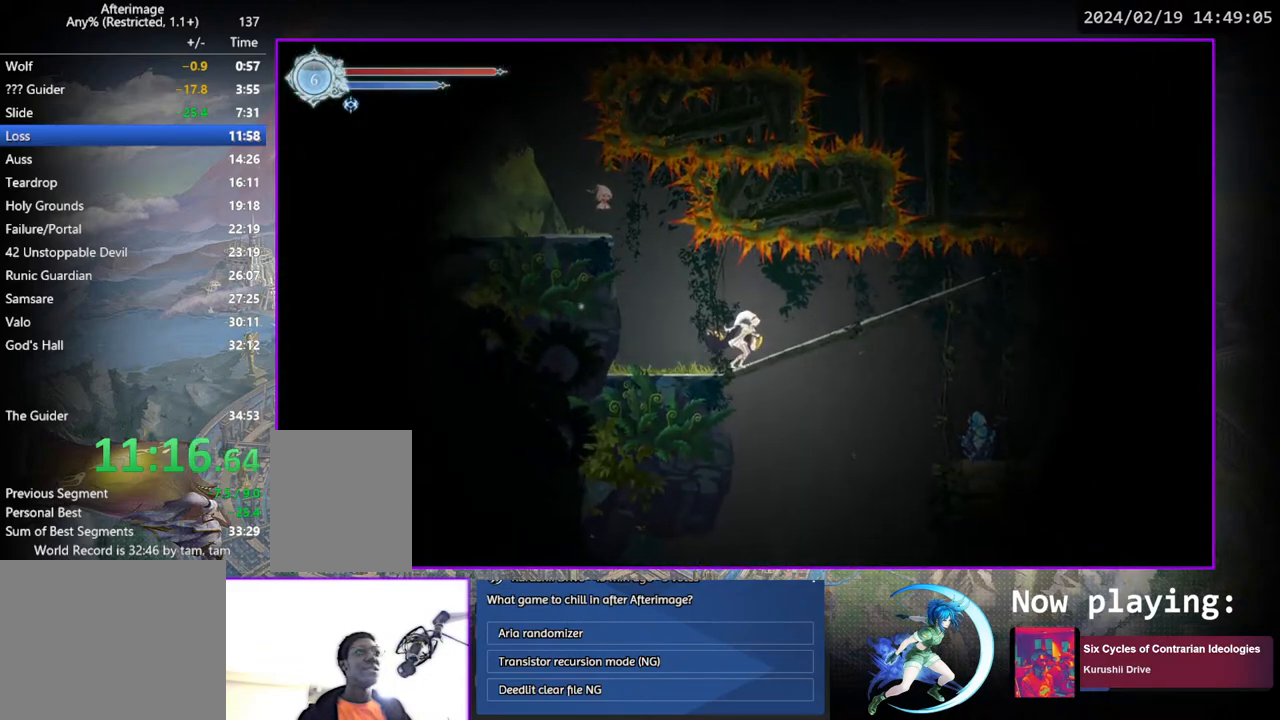
{"buttons": ["DPAD_RIGHT"], "left_stick": "center", "right_stick": "center", "events": [[267, "DPAD_DOWN", "down"], [300, "CROSS", "down"], [383, "CROSS", "up"], [500, "DPAD_DOWN", "up"]]}
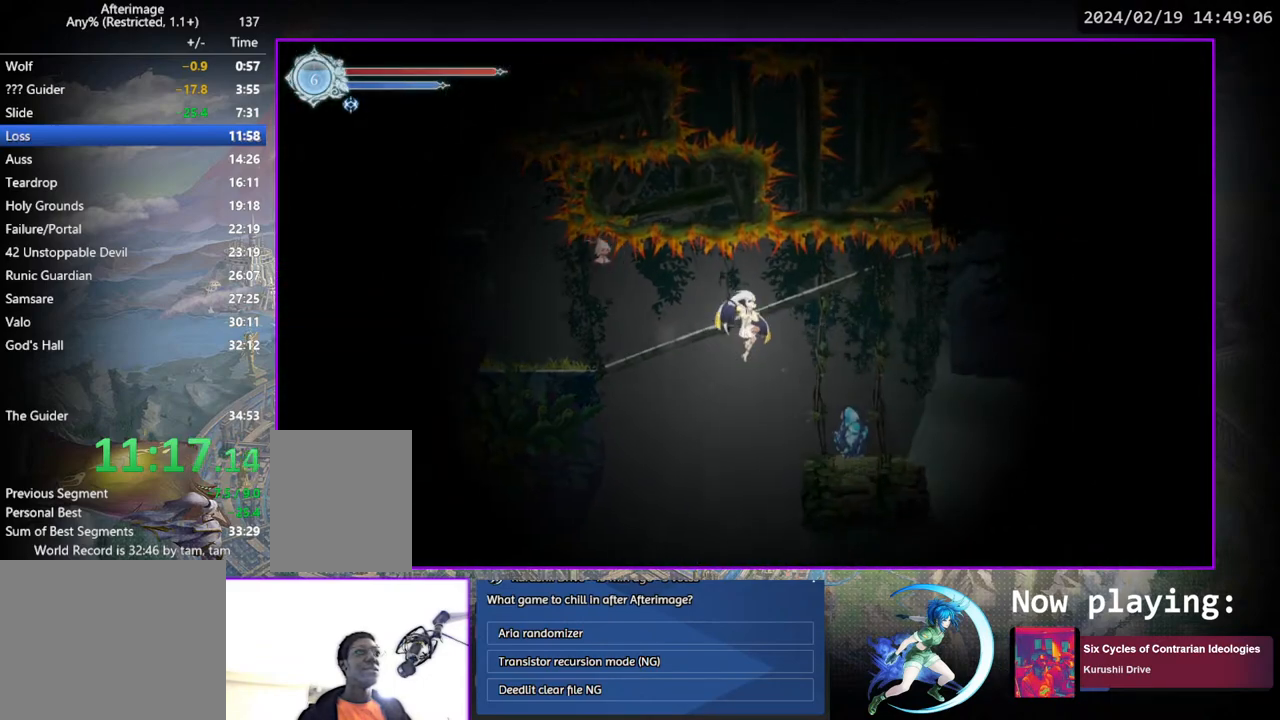
{"buttons": [], "left_stick": "center", "right_stick": "center", "events": [[200, "SQUARE", "down"], [300, "DPAD_RIGHT", "up"], [300, "SQUARE", "up"]]}
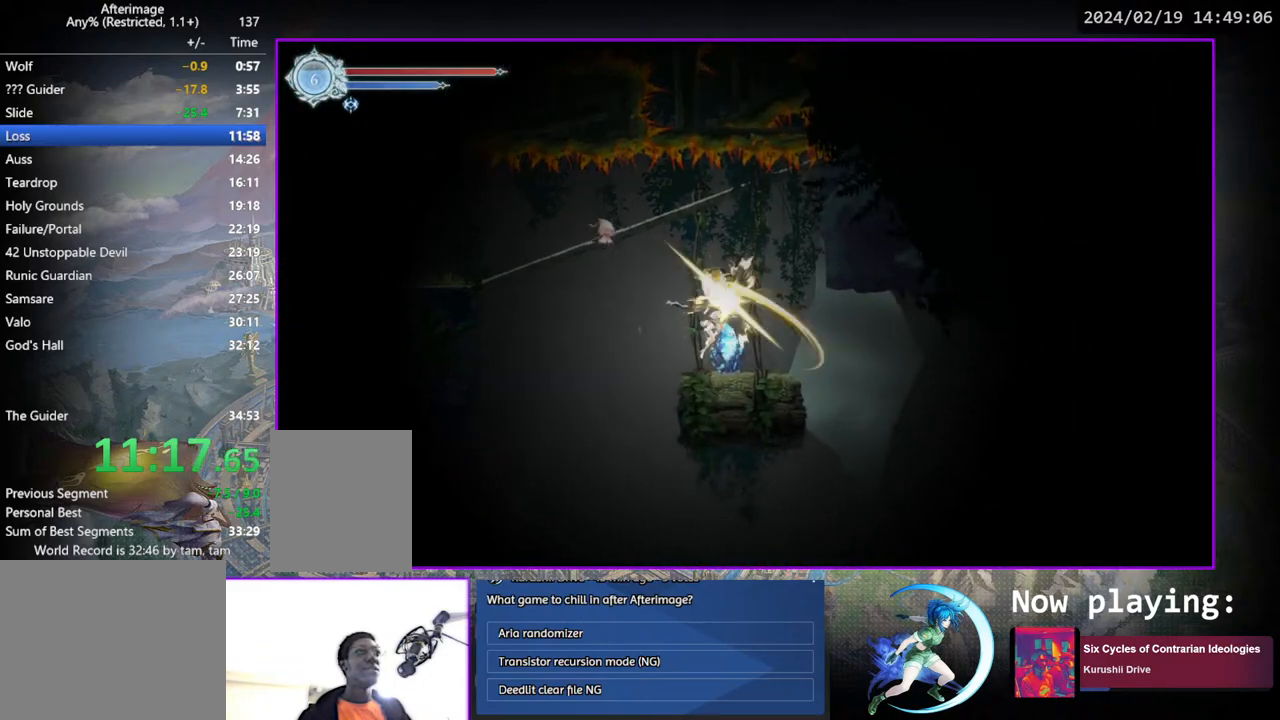
{"buttons": [], "left_stick": "center", "right_stick": "center", "events": [[183, "CROSS", "down"], [267, "CROSS", "up"], [333, "SQUARE", "down"], [383, "SQUARE", "up"]]}
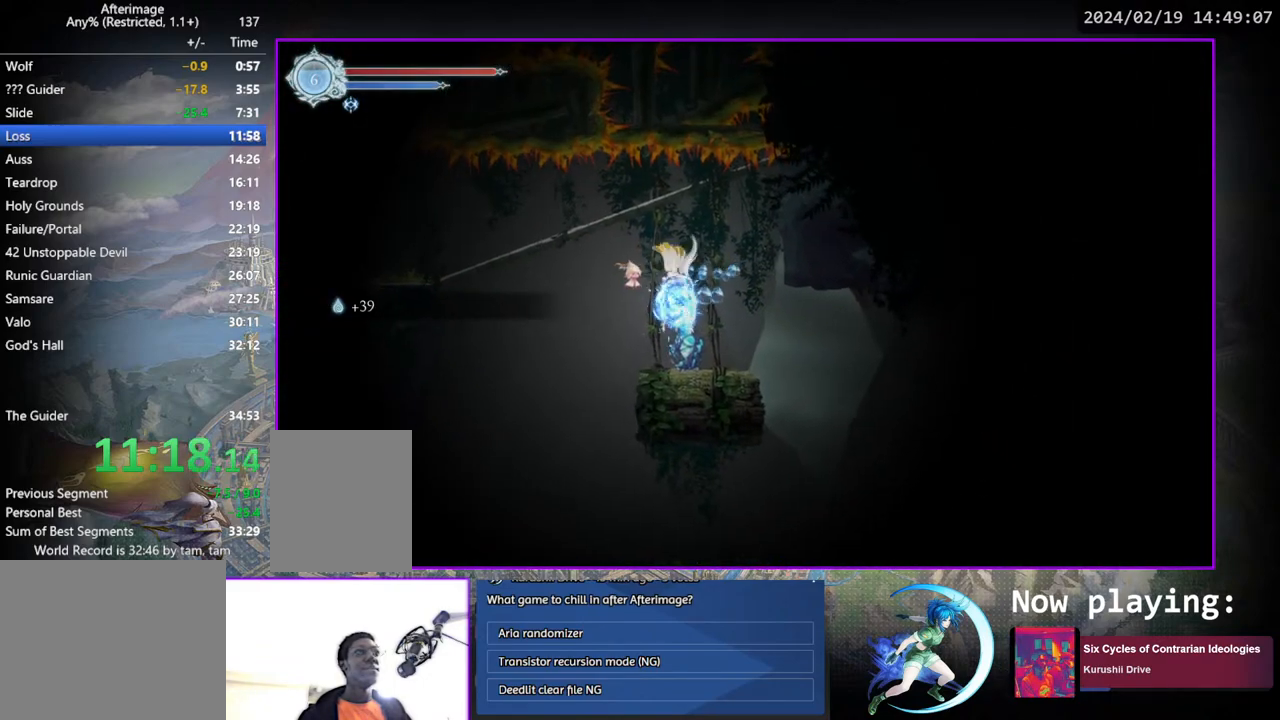
{"buttons": ["SQUARE"], "left_stick": "center", "right_stick": "center", "events": [[350, "CROSS", "down"], [400, "CROSS", "up"], [450, "SQUARE", "down"]]}
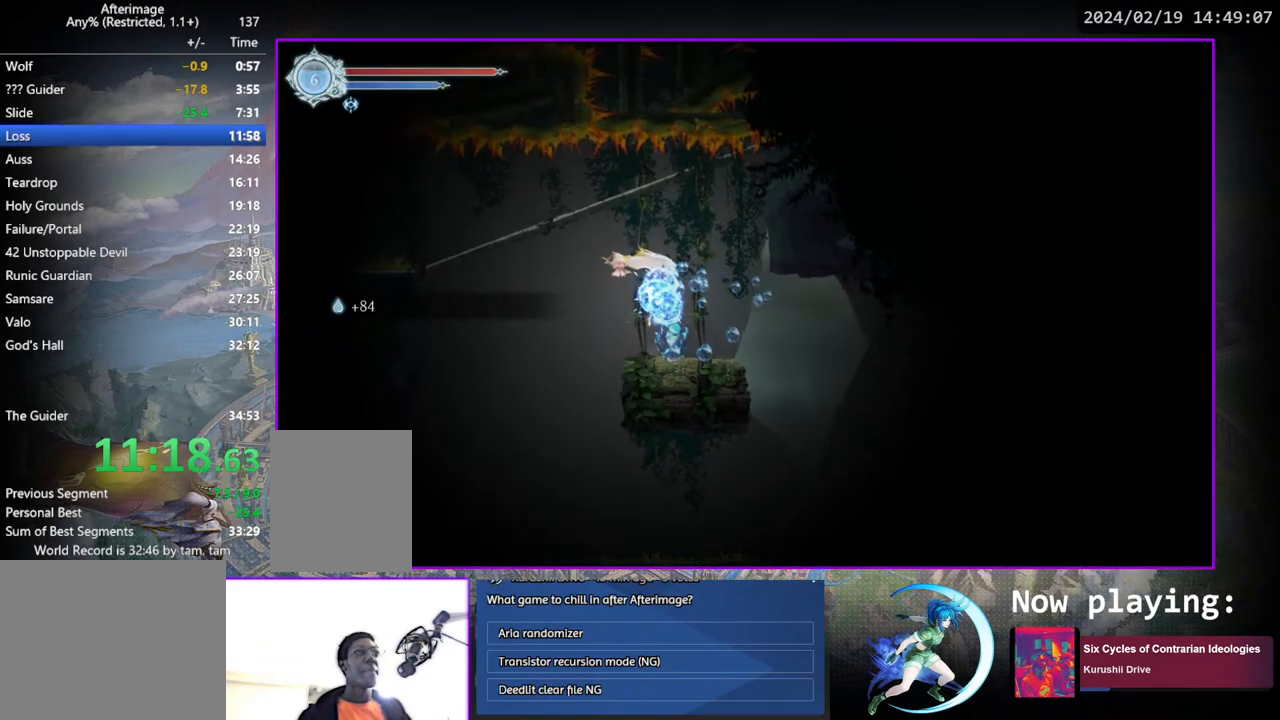
{"buttons": ["CROSS"], "left_stick": "center", "right_stick": "center", "events": [[33, "SQUARE", "up"], [450, "DPAD_RIGHT", "down"], [483, "DPAD_RIGHT", "up"], [500, "CROSS", "down"]]}
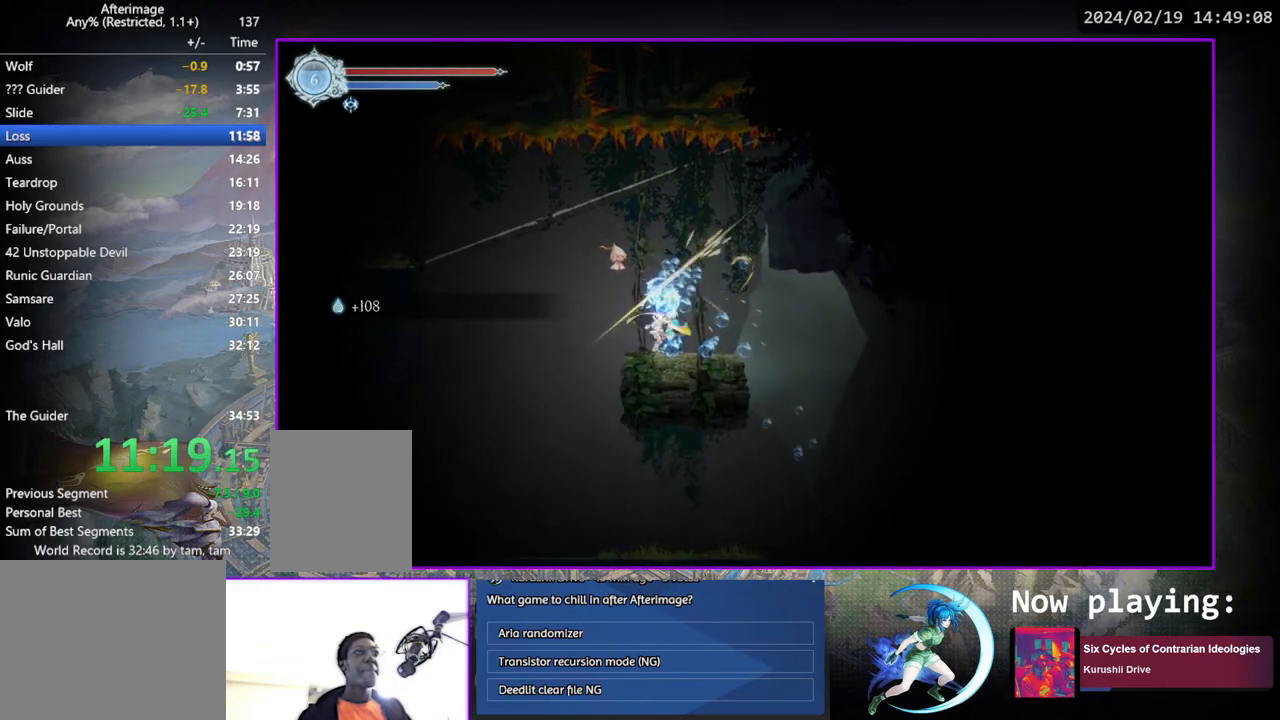
{"buttons": [], "left_stick": "center", "right_stick": "center", "events": [[67, "CROSS", "up"], [133, "SQUARE", "down"], [217, "SQUARE", "up"]]}
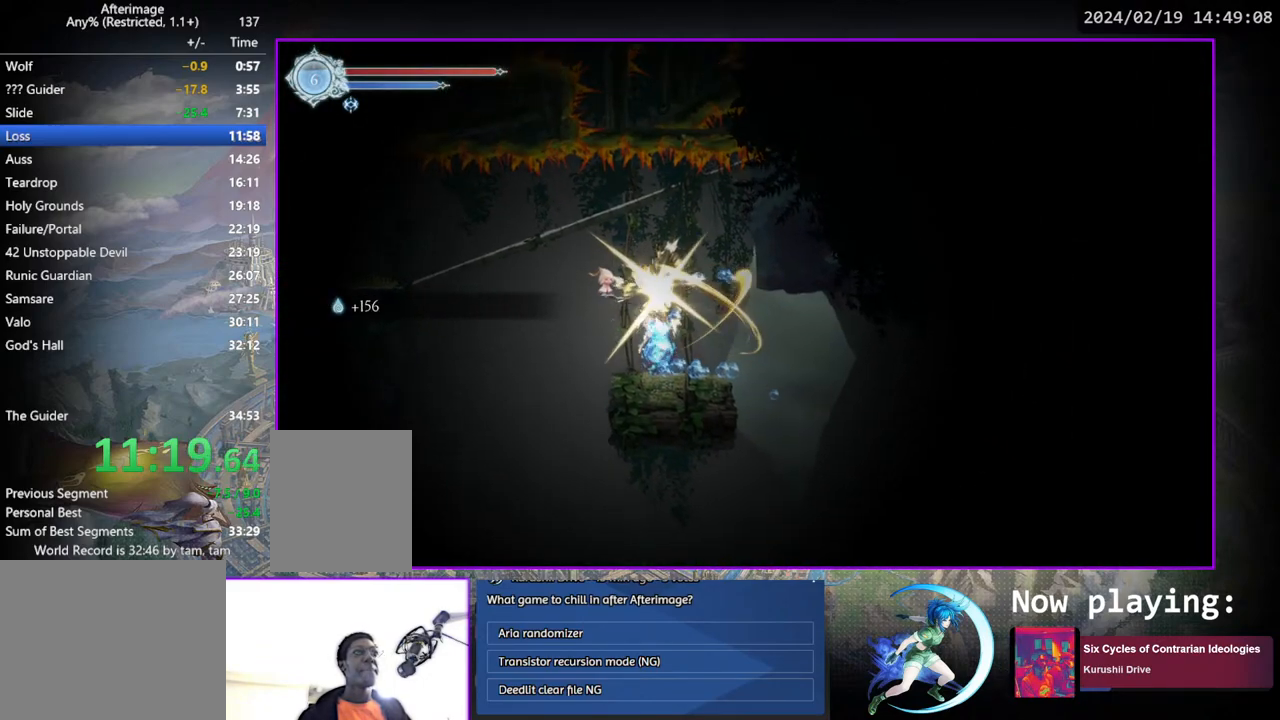
{"buttons": [], "left_stick": "center", "right_stick": "center", "events": [[33, "DPAD_RIGHT", "down"], [100, "DPAD_RIGHT", "up"], [150, "START", "down"], [283, "START", "up"]]}
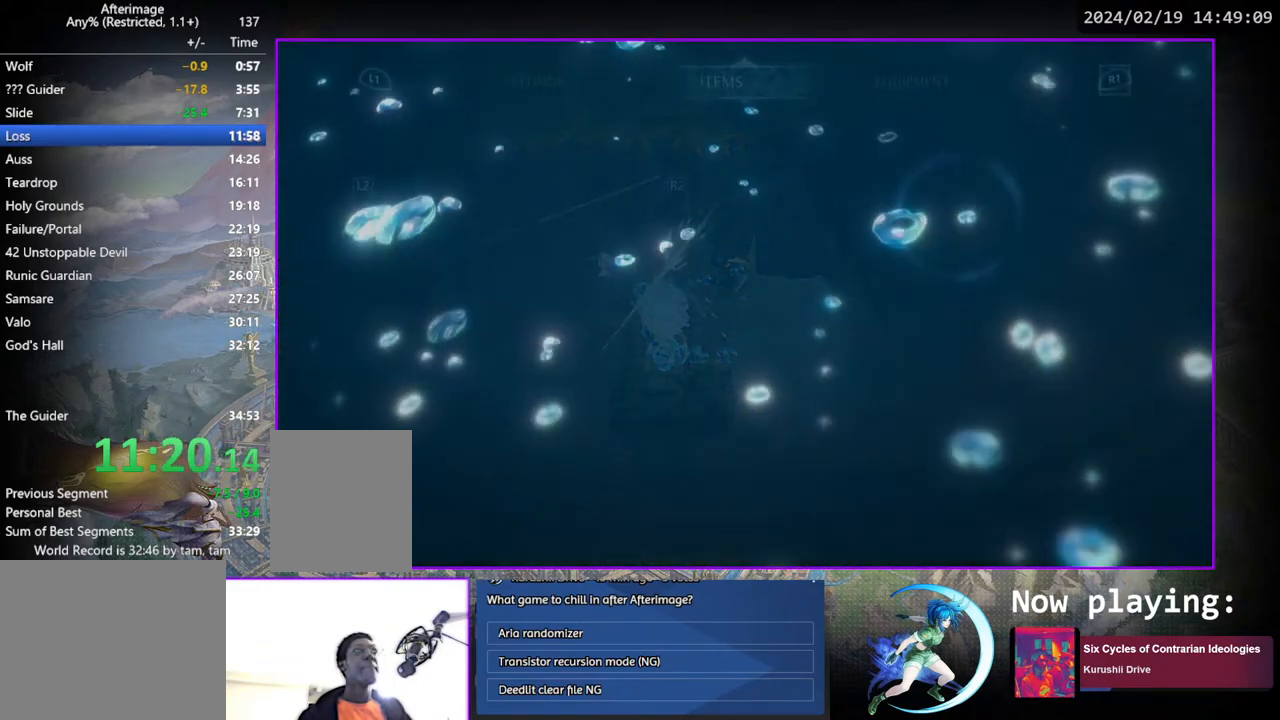
{"buttons": [], "left_stick": "center", "right_stick": "center", "events": []}
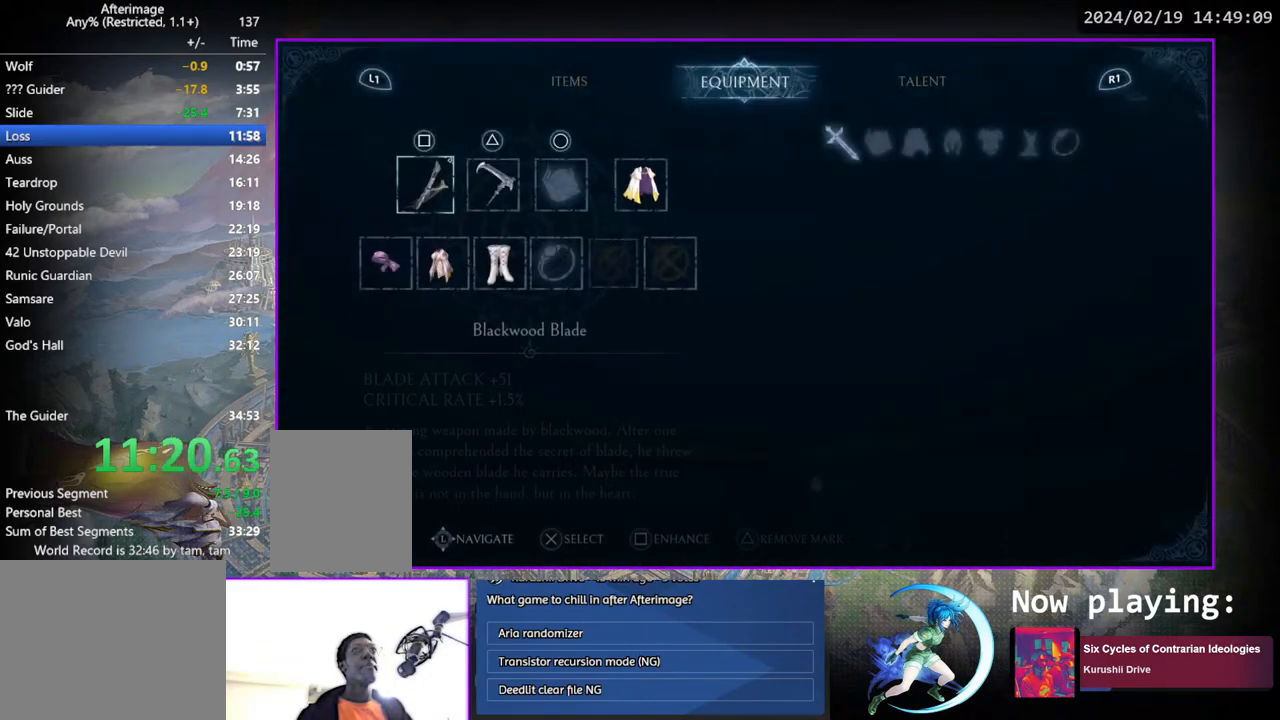
{"buttons": [], "left_stick": "center", "right_stick": "center", "events": [[133, "DPAD_LEFT", "down"], [167, "DPAD_LEFT", "up"], [333, "DPAD_RIGHT", "down"], [400, "DPAD_RIGHT", "up"]]}
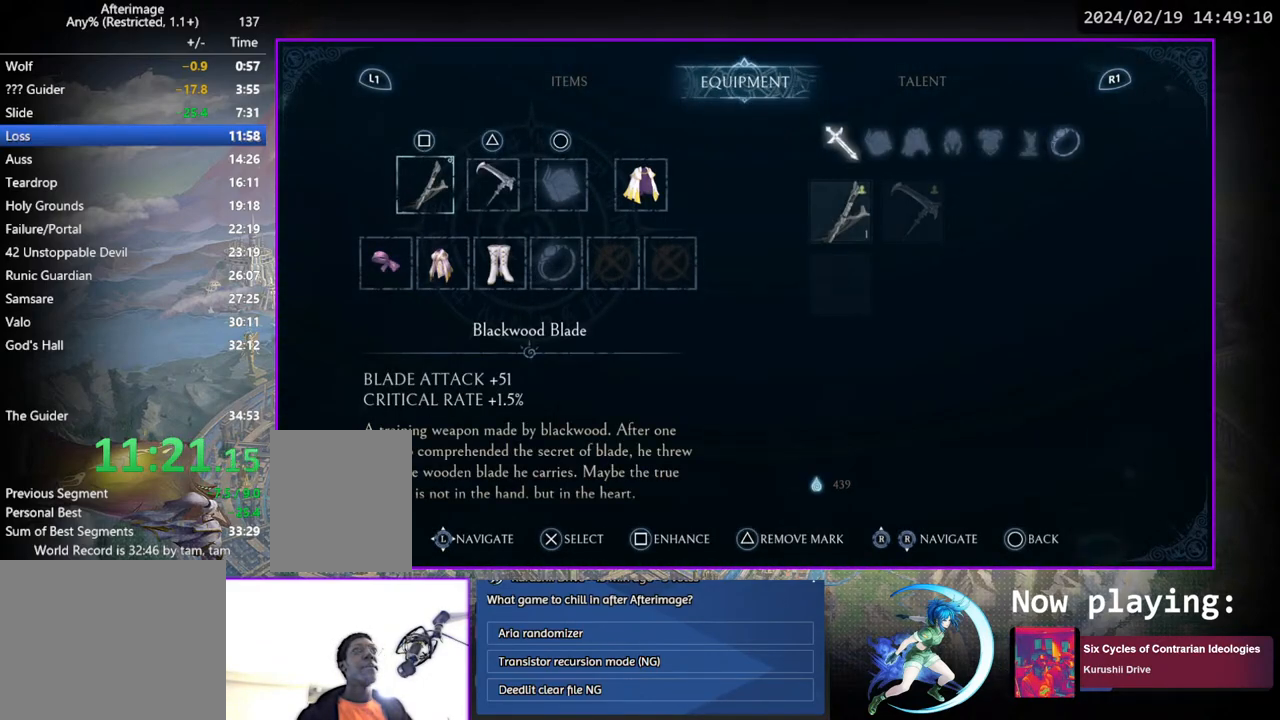
{"buttons": ["DPAD_RIGHT"], "left_stick": "center", "right_stick": "center", "events": [[117, "CROSS", "down"], [183, "CROSS", "up"], [283, "DPAD_RIGHT", "down"], [367, "DPAD_RIGHT", "up"], [417, "DPAD_RIGHT", "down"]]}
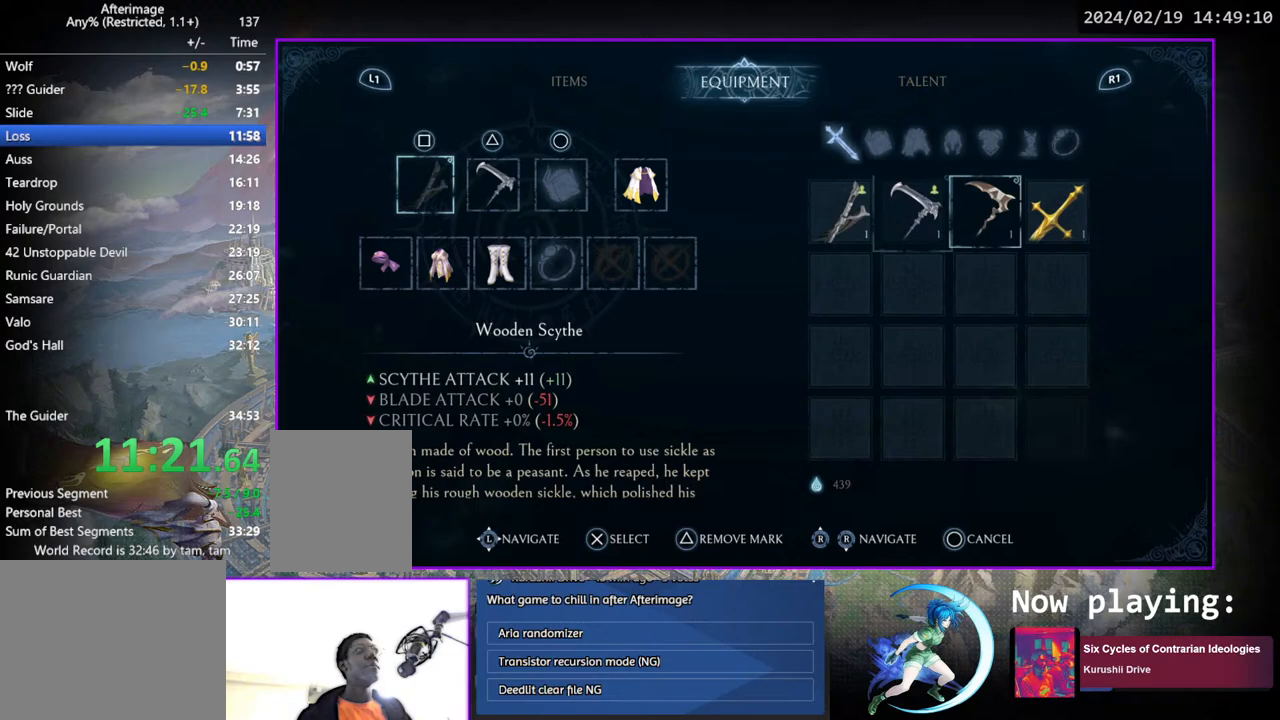
{"buttons": [], "left_stick": "center", "right_stick": "center", "events": [[17, "DPAD_RIGHT", "up"], [83, "DPAD_RIGHT", "down"], [117, "DPAD_RIGHT", "up"], [317, "CROSS", "down"], [400, "CROSS", "up"]]}
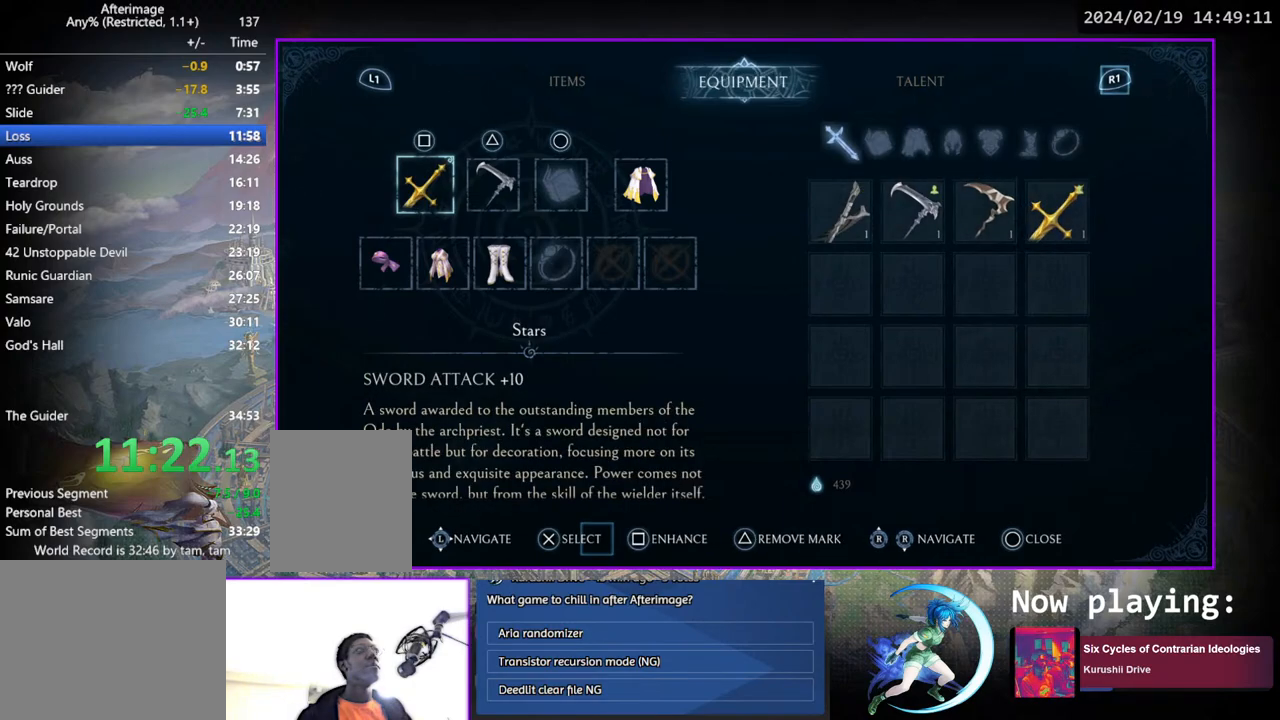
{"buttons": ["DPAD_RIGHT"], "left_stick": "center", "right_stick": "center", "events": [[483, "DPAD_RIGHT", "down"]]}
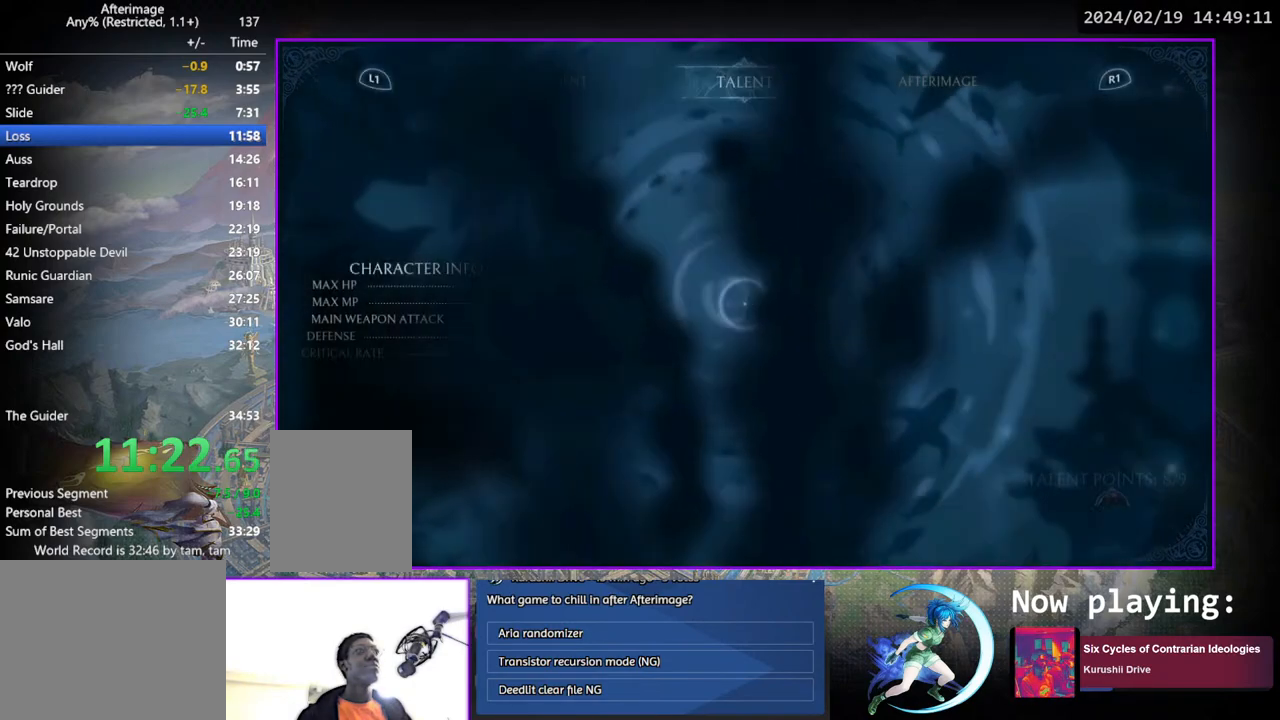
{"buttons": ["DPAD_UP"], "left_stick": "center", "right_stick": "center", "events": [[17, "DPAD_RIGHT", "up"], [183, "DPAD_UP", "down"], [300, "DPAD_UP", "up"], [433, "DPAD_UP", "down"]]}
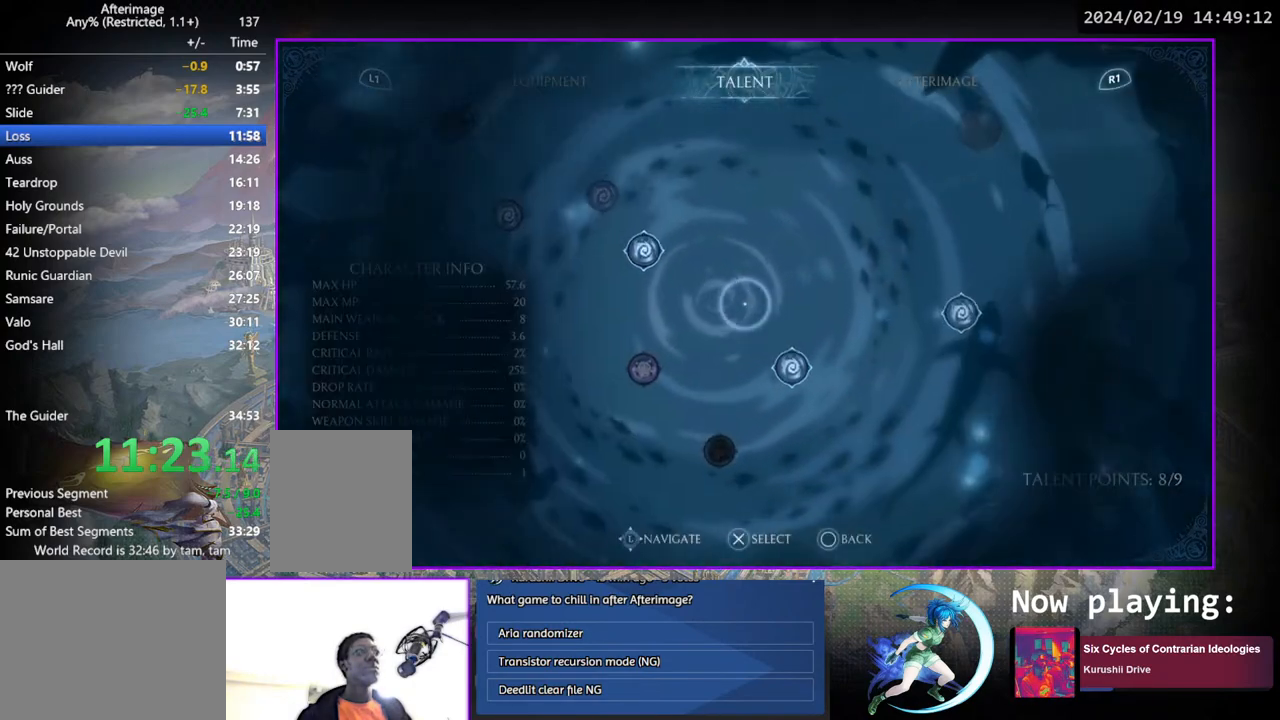
{"buttons": [], "left_stick": "center", "right_stick": "center", "events": [[33, "DPAD_UP", "up"], [250, "CROSS", "down"], [300, "CROSS", "up"], [367, "CIRCLE", "down"], [450, "CIRCLE", "up"]]}
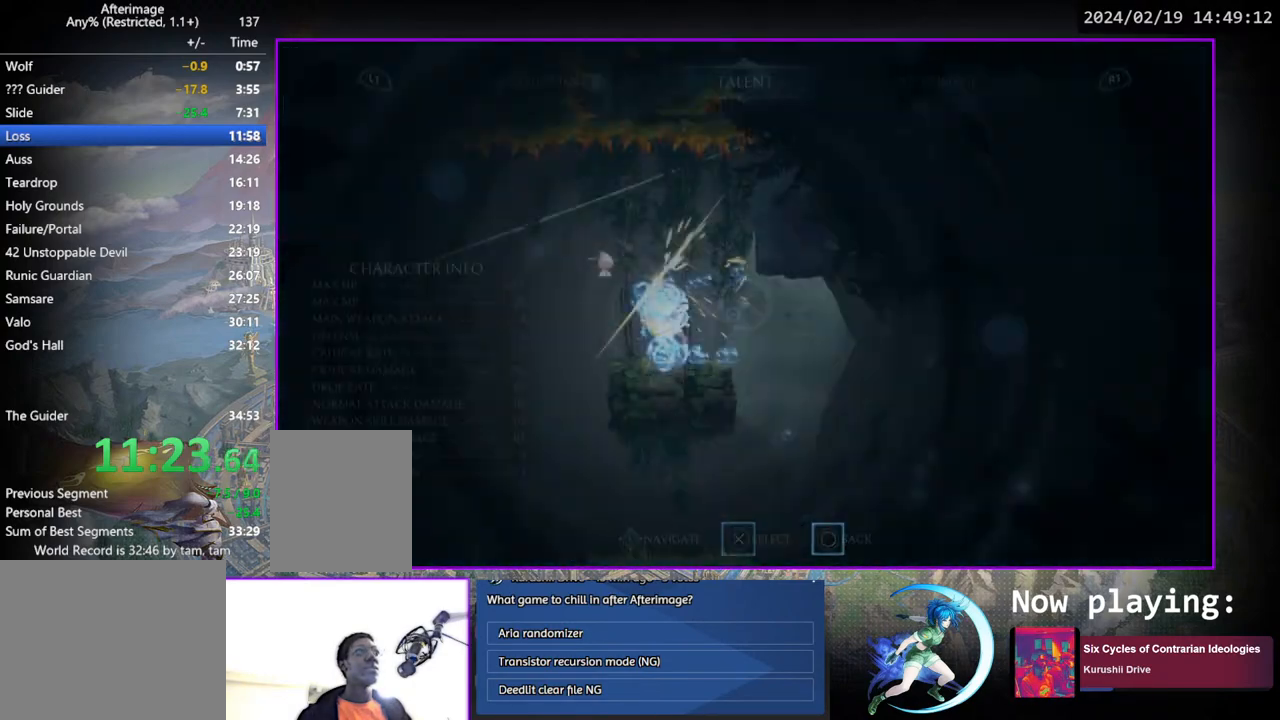
{"buttons": ["DPAD_RIGHT"], "left_stick": "center", "right_stick": "center", "events": [[133, "DPAD_RIGHT", "down"]]}
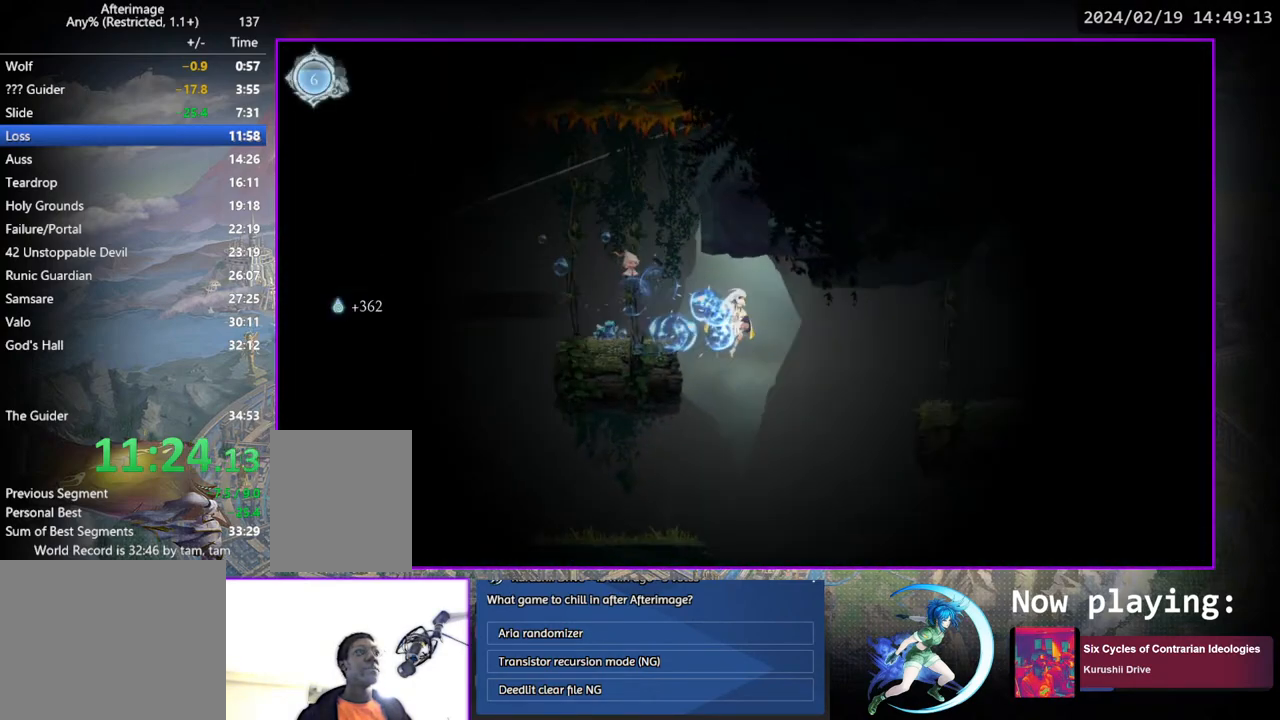
{"buttons": ["DPAD_RIGHT"], "left_stick": "center", "right_stick": "center", "events": [[233, "CROSS", "down"], [383, "CROSS", "up"]]}
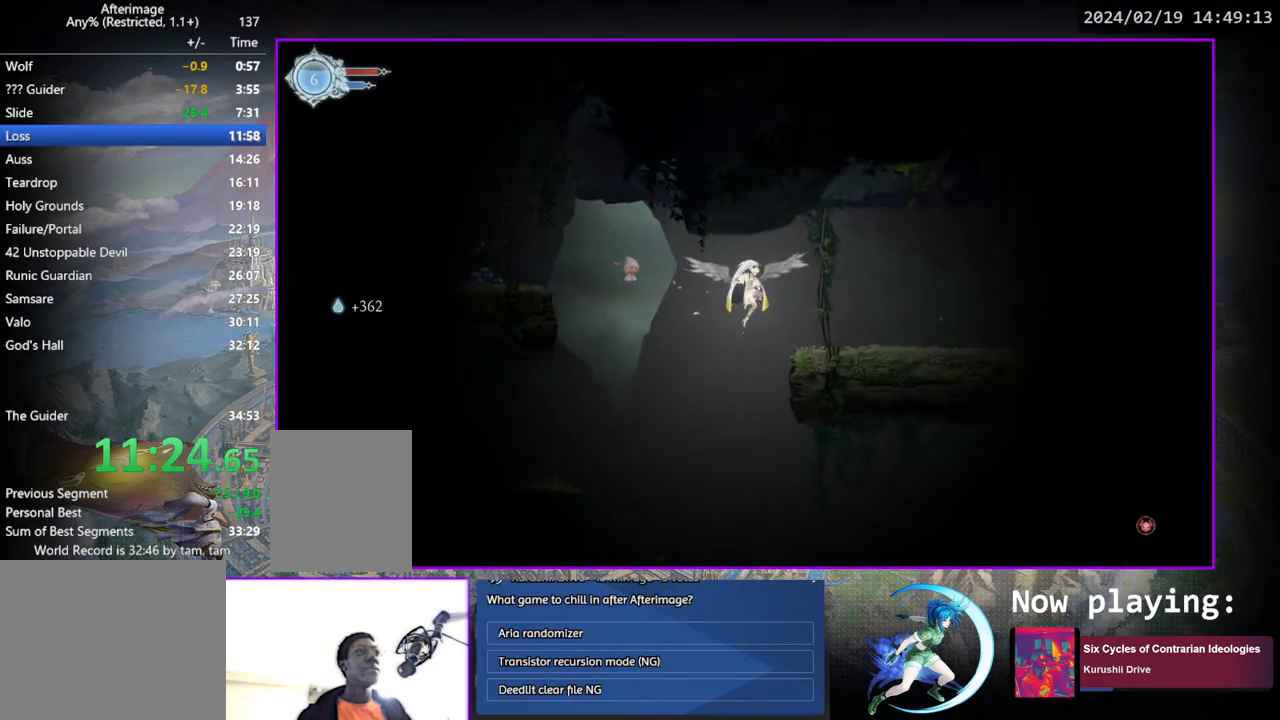
{"buttons": ["DPAD_RIGHT"], "left_stick": "center", "right_stick": "center", "events": [[217, "DPAD_DOWN", "down"], [283, "CROSS", "down"], [367, "CROSS", "up"], [367, "DPAD_DOWN", "up"]]}
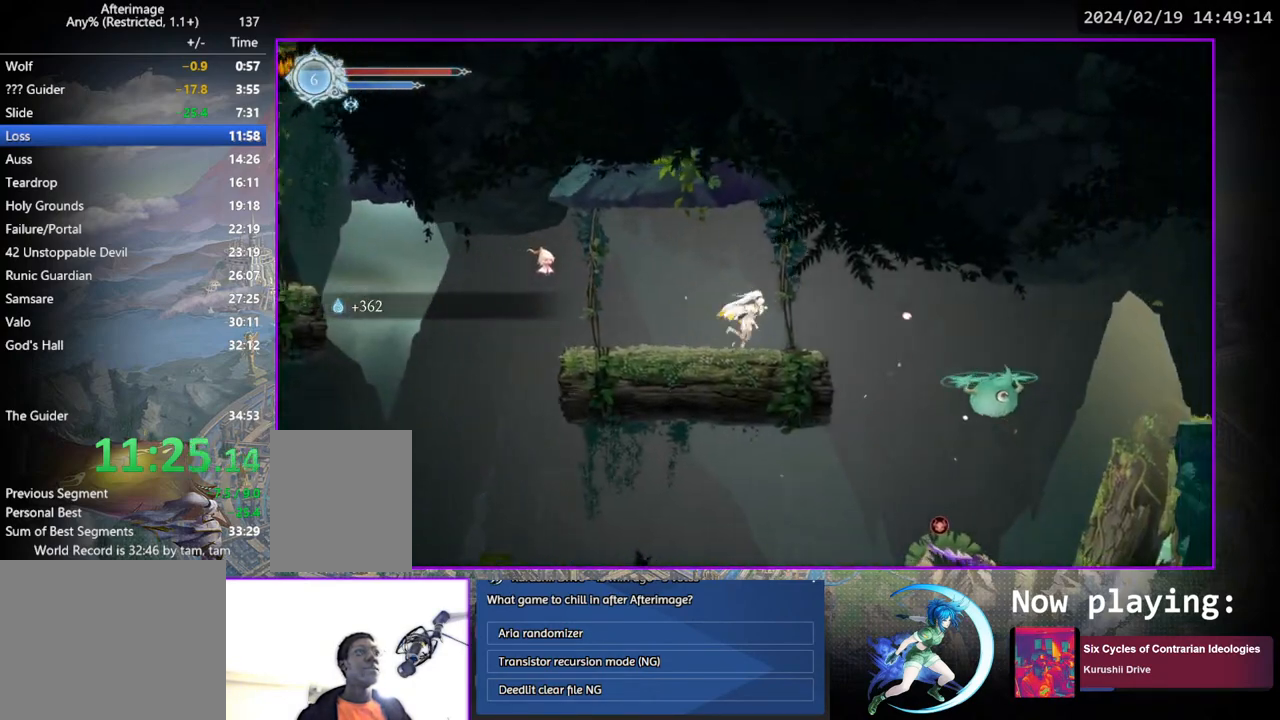
{"buttons": ["DPAD_RIGHT"], "left_stick": "center", "right_stick": "center", "events": [[67, "CROSS", "down"], [150, "CROSS", "up"], [250, "TRIANGLE", "down"], [333, "TRIANGLE", "up"]]}
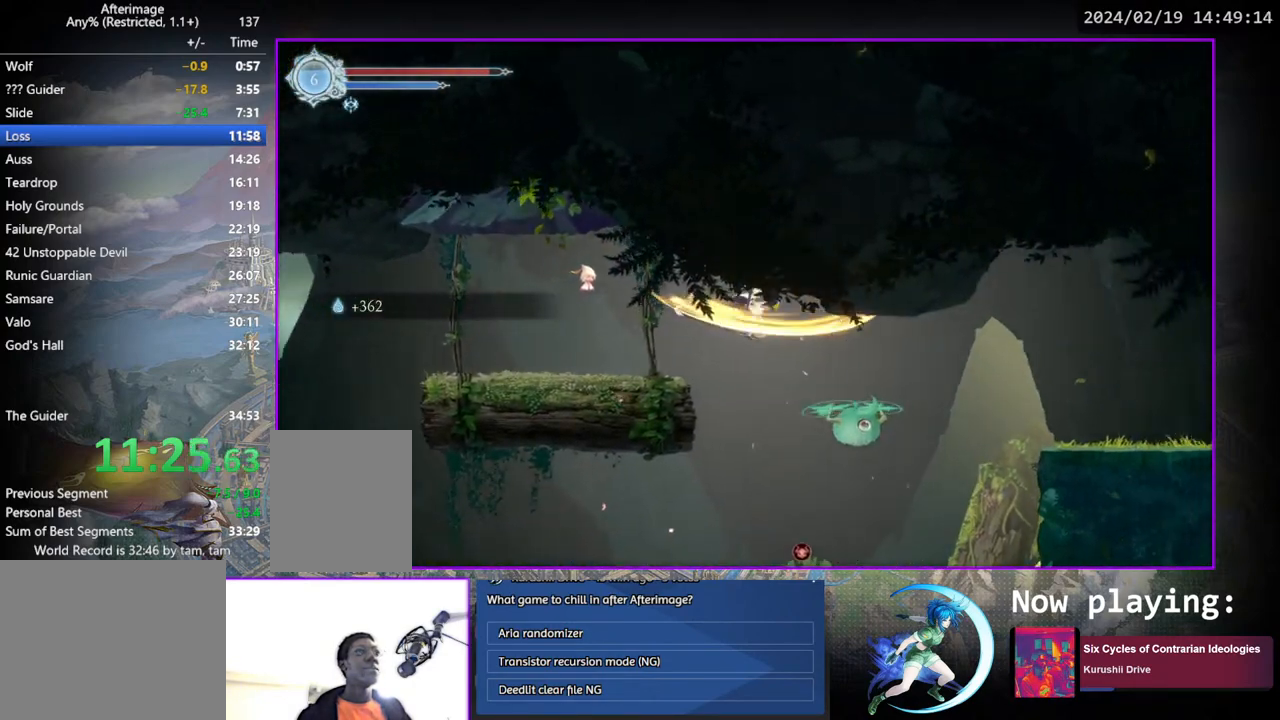
{"buttons": ["DPAD_RIGHT"], "left_stick": "center", "right_stick": "center", "events": [[183, "CROSS", "down"], [267, "CROSS", "up"]]}
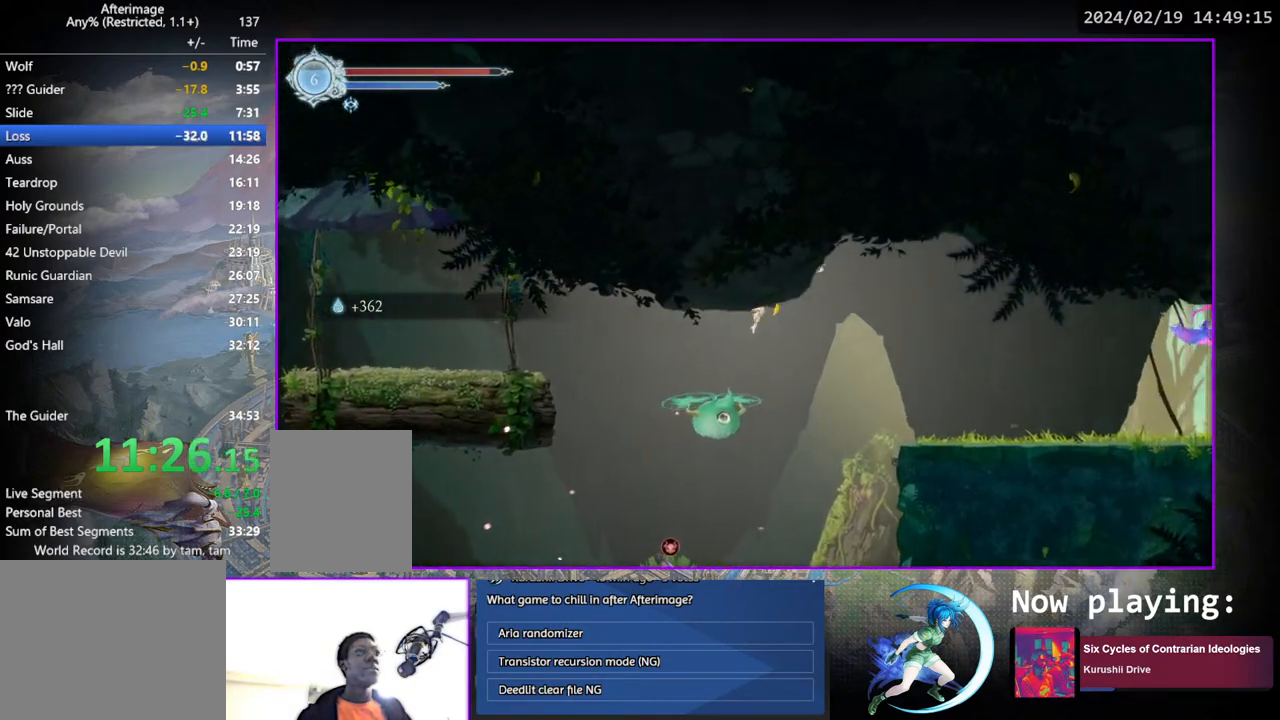
{"buttons": ["DPAD_RIGHT"], "left_stick": "center", "right_stick": "center", "events": [[200, "DPAD_DOWN", "down"], [233, "CROSS", "down"], [317, "CROSS", "up"], [350, "DPAD_DOWN", "up"]]}
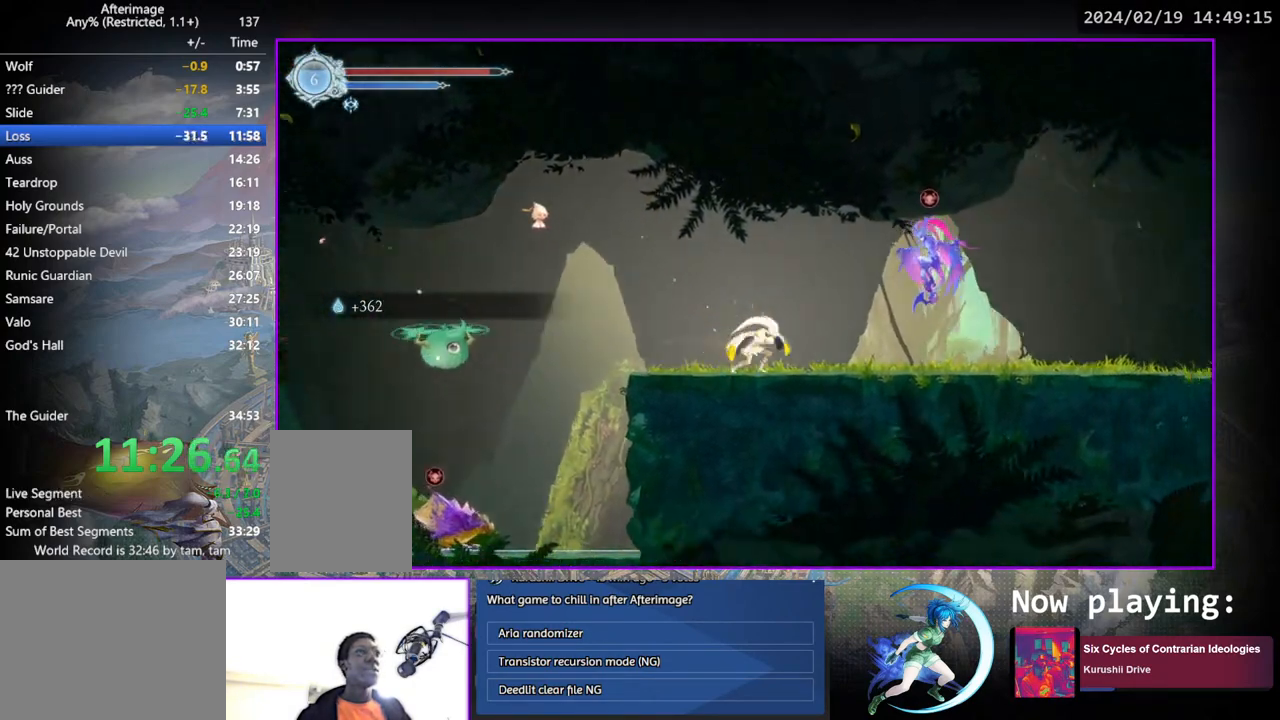
{"buttons": ["DPAD_RIGHT"], "left_stick": "center", "right_stick": "center", "events": [[50, "DPAD_DOWN", "down"], [183, "DPAD_RIGHT", "up"], [217, "DPAD_DOWN", "up"], [350, "DPAD_RIGHT", "down"]]}
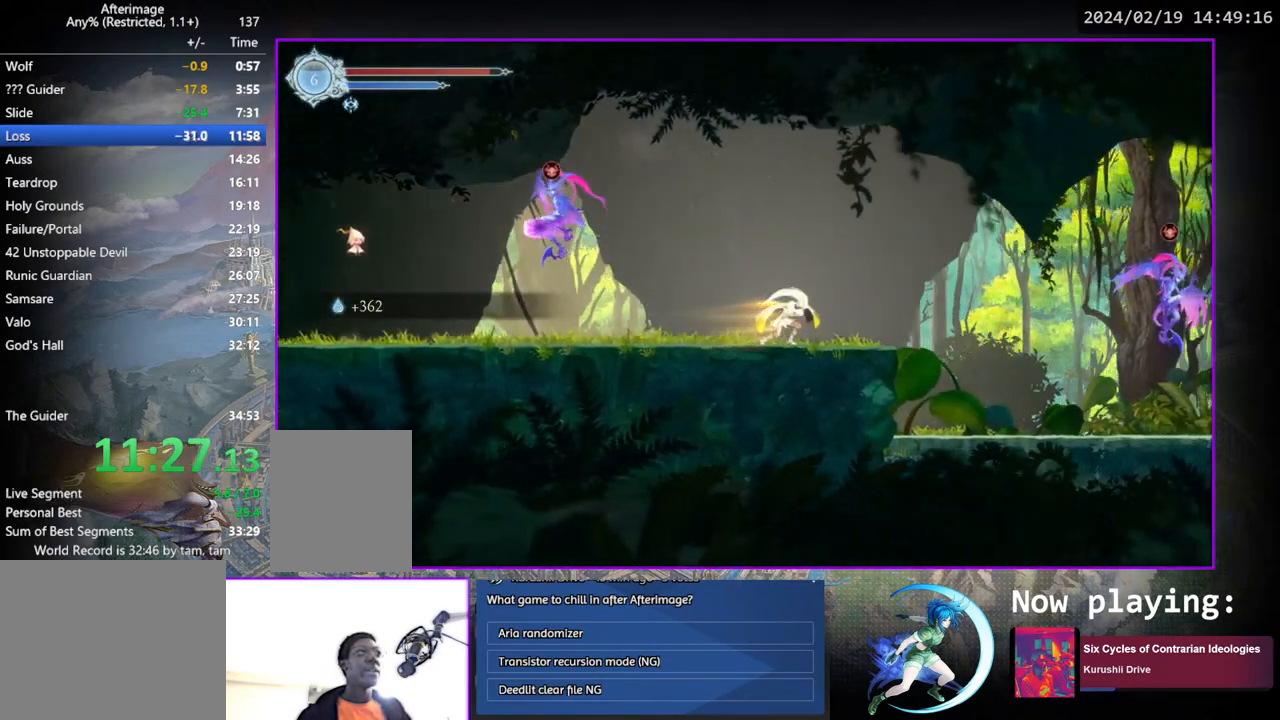
{"buttons": ["CROSS", "DPAD_DOWN", "DPAD_RIGHT"], "left_stick": "center", "right_stick": "center", "events": [[50, "DPAD_RIGHT", "up"], [150, "DPAD_RIGHT", "down"], [400, "DPAD_DOWN", "down"], [450, "CROSS", "down"]]}